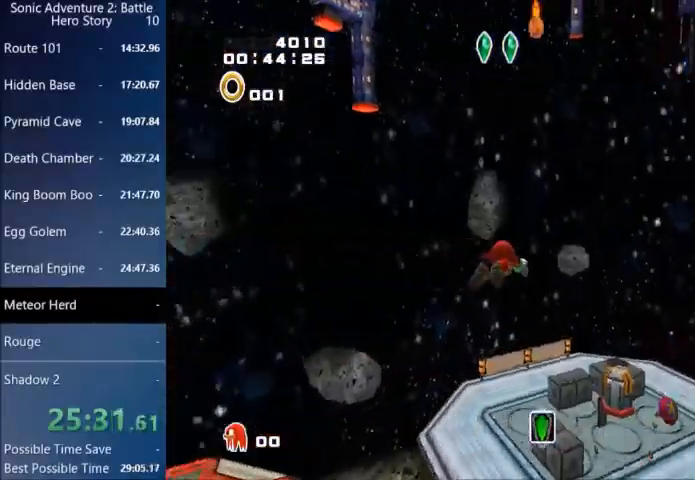
Gameplay with a controller (PlayStation layout); each line is a JSON object with the inputs held at the frame after it. "events" lists button and stick changes between this image and that frame as [ms after this image, input, new state], when the widget could be followed in between.
{"buttons": [], "left_stick": "up", "right_stick": "center", "events": [[34, "left_stick", "up"], [234, "CROSS", "up"], [267, "CIRCLE", "down"], [467, "CIRCLE", "up"]]}
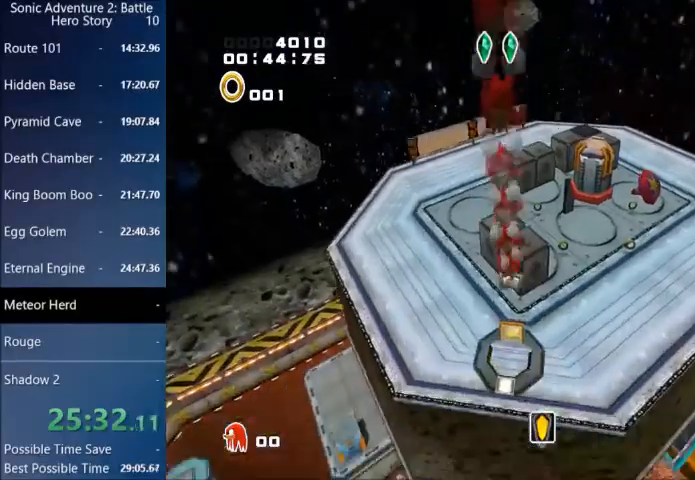
{"buttons": [], "left_stick": "left", "right_stick": "up-left", "events": [[133, "CROSS", "down"], [200, "CROSS", "up"], [267, "left_stick", "up-left"], [434, "left_stick", "left"], [467, "right_stick", "up-left"]]}
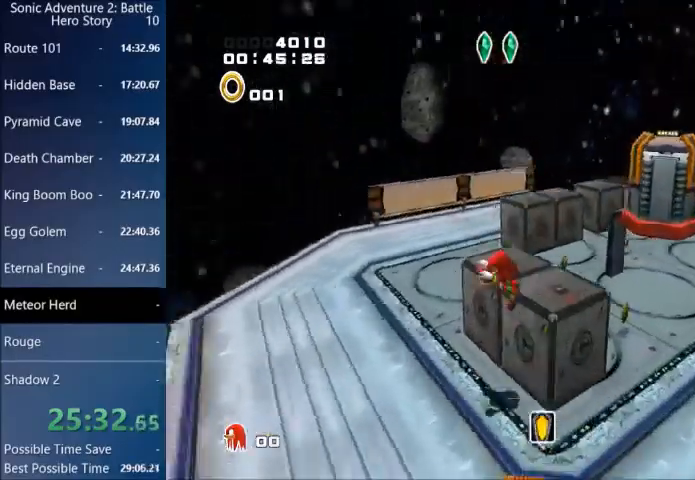
{"buttons": [], "left_stick": "up-left", "right_stick": "center", "events": [[134, "left_stick", "up-left"], [401, "right_stick", "center"]]}
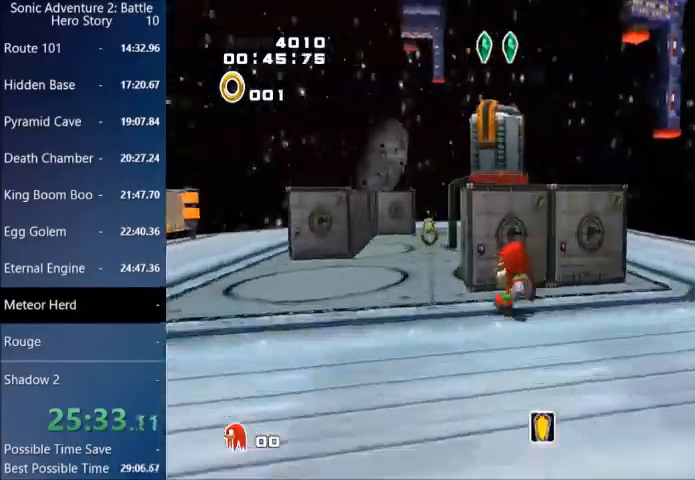
{"buttons": ["CROSS"], "left_stick": "up", "right_stick": "center", "events": [[67, "CROSS", "down"], [133, "CROSS", "up"], [233, "CROSS", "down"], [300, "left_stick", "up"]]}
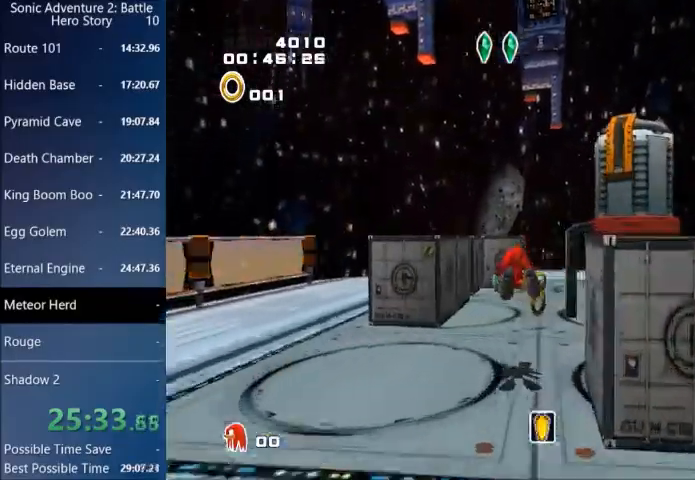
{"buttons": ["CROSS"], "left_stick": "up", "right_stick": "center"}
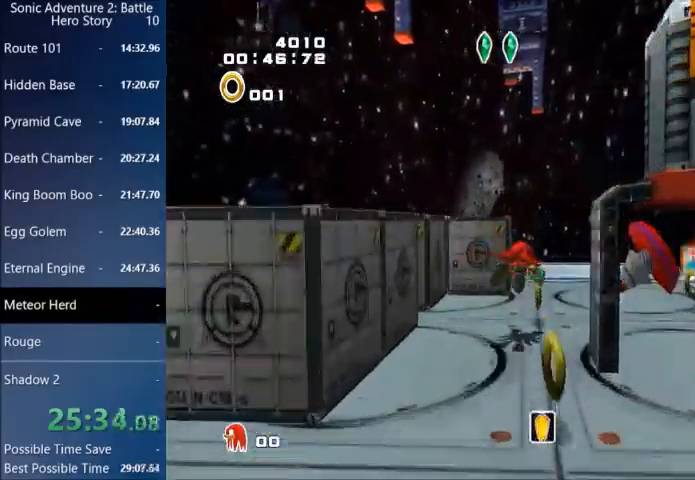
{"buttons": ["CROSS"], "left_stick": "up", "right_stick": "center", "events": []}
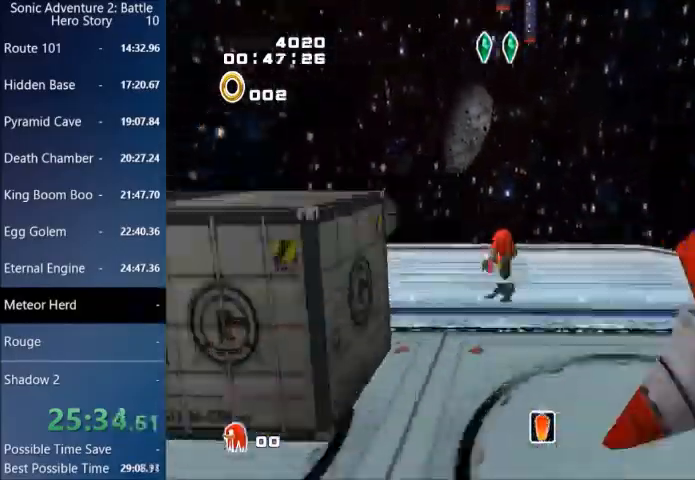
{"buttons": [], "left_stick": "up-left", "right_stick": "up-left", "events": [[67, "CROSS", "up"], [167, "right_stick", "up-left"], [367, "left_stick", "up-left"]]}
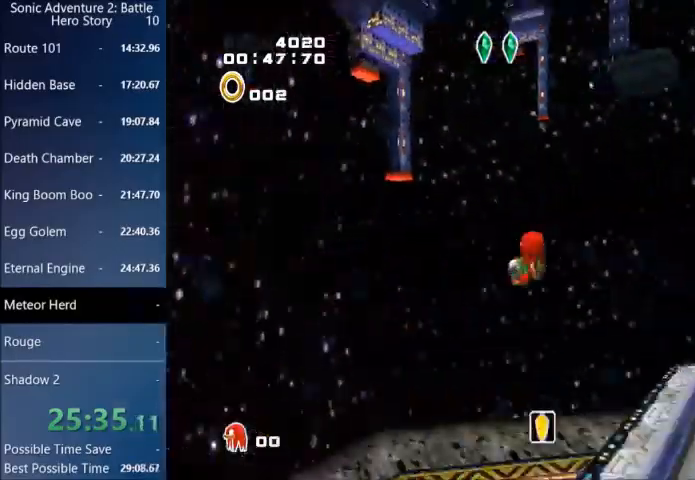
{"buttons": ["CROSS"], "left_stick": "up", "right_stick": "center", "events": [[167, "left_stick", "up"], [367, "right_stick", "center"], [500, "CROSS", "down"]]}
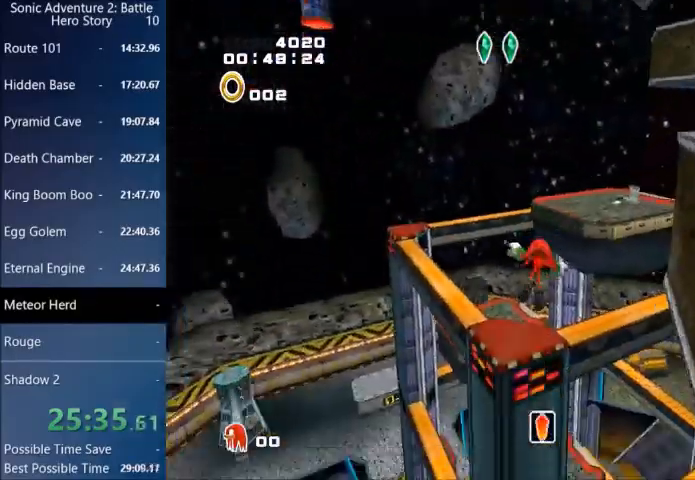
{"buttons": ["CROSS"], "left_stick": "up-right", "right_stick": "center", "events": [[200, "left_stick", "up-right"]]}
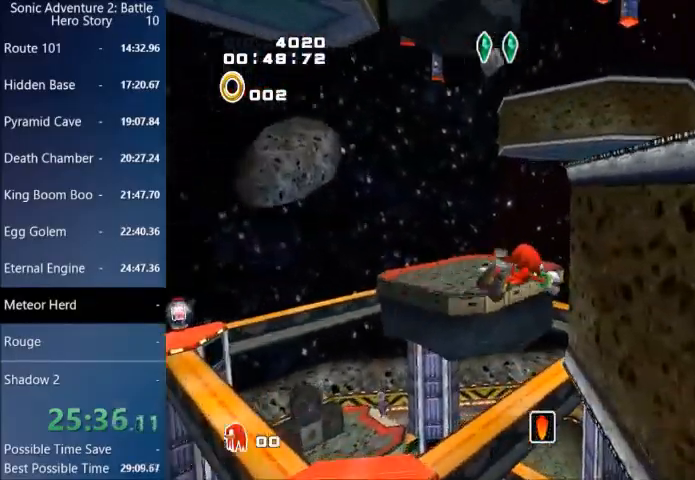
{"buttons": [], "left_stick": "center", "right_stick": "left", "events": [[300, "CROSS", "up"], [367, "left_stick", "center"], [400, "right_stick", "left"]]}
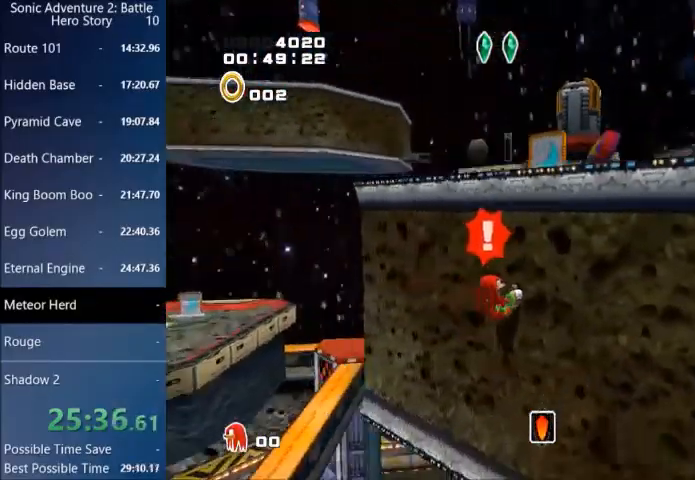
{"buttons": [], "left_stick": "center", "right_stick": "center", "events": [[134, "right_stick", "center"], [167, "left_stick", "up"], [367, "left_stick", "center"]]}
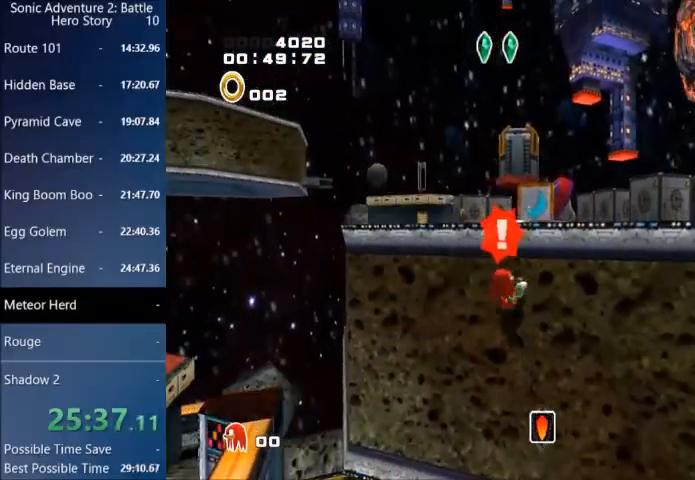
{"buttons": [], "left_stick": "center", "right_stick": "center", "events": [[33, "CIRCLE", "down"], [100, "CIRCLE", "up"]]}
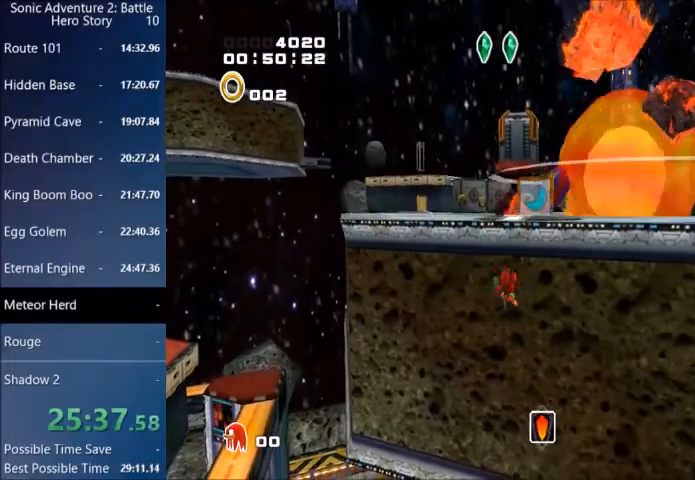
{"buttons": [], "left_stick": "center", "right_stick": "center", "events": [[34, "right_stick", "left"], [100, "right_stick", "center"]]}
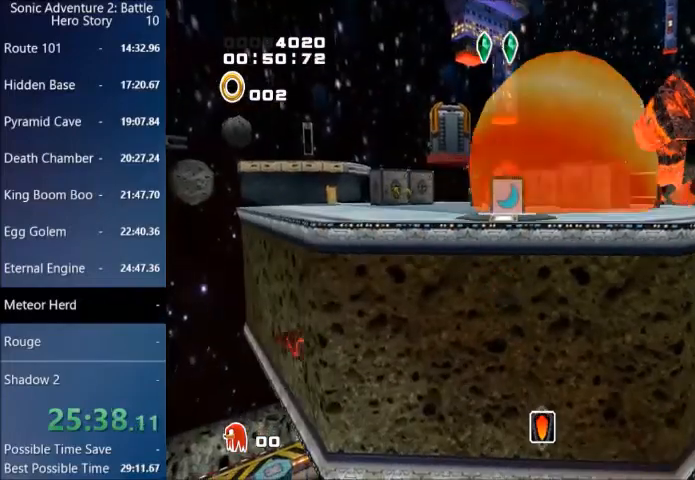
{"buttons": [], "left_stick": "center", "right_stick": "center", "events": []}
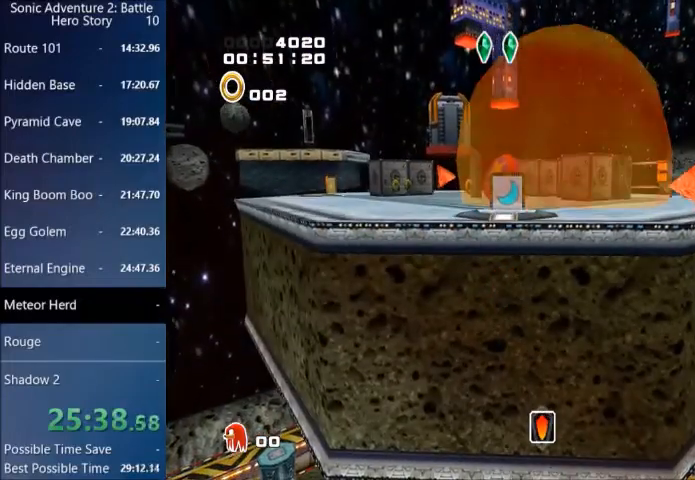
{"buttons": [], "left_stick": "center", "right_stick": "center", "events": []}
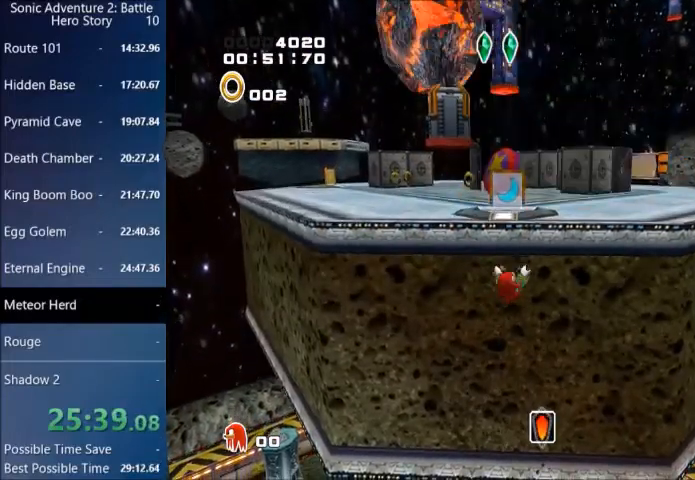
{"buttons": [], "left_stick": "down-left", "right_stick": "center", "events": [[233, "left_stick", "down-left"]]}
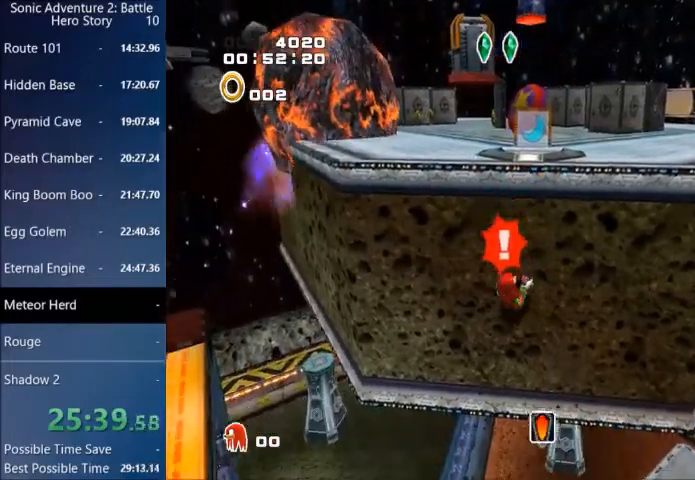
{"buttons": [], "left_stick": "center", "right_stick": "center", "events": [[100, "left_stick", "center"], [134, "CIRCLE", "down"], [200, "CIRCLE", "up"]]}
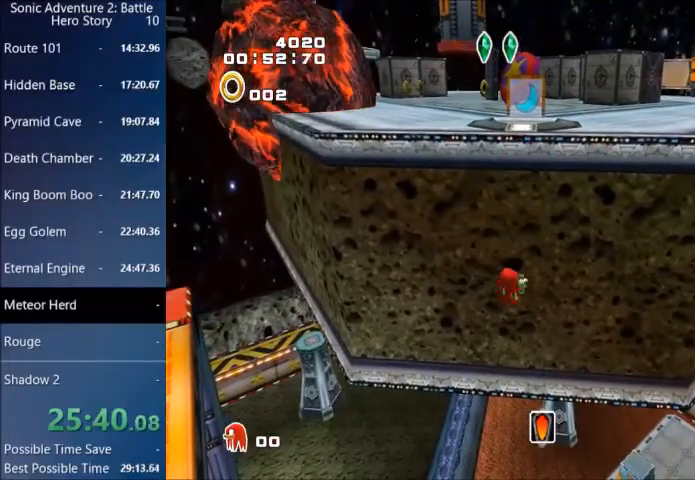
{"buttons": [], "left_stick": "center", "right_stick": "center", "events": []}
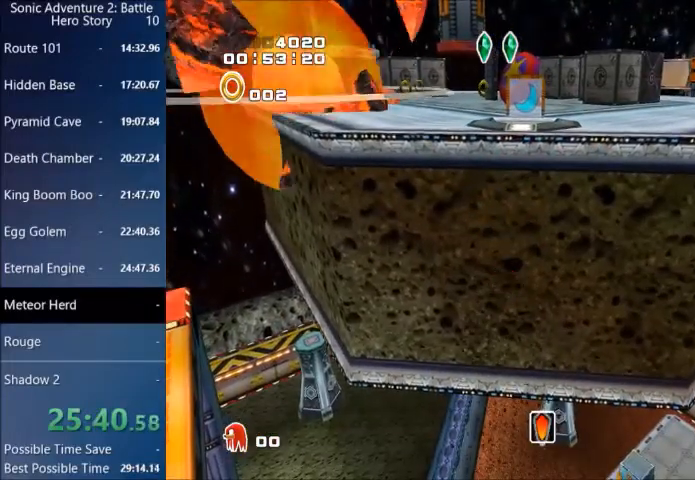
{"buttons": [], "left_stick": "center", "right_stick": "center", "events": []}
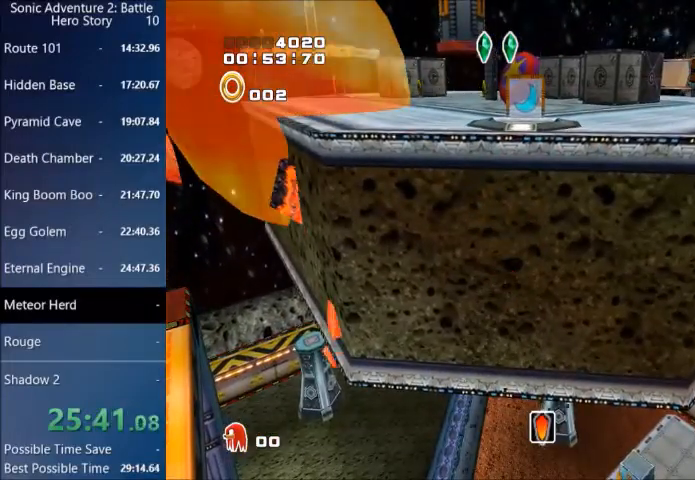
{"buttons": [], "left_stick": "center", "right_stick": "center", "events": []}
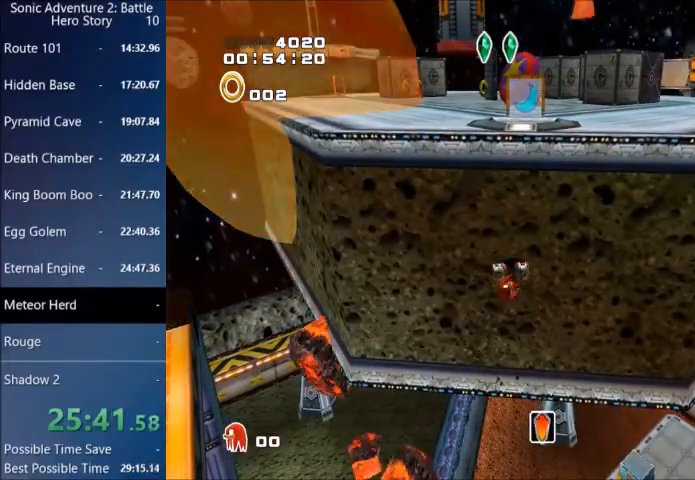
{"buttons": [], "left_stick": "down", "right_stick": "center", "events": [[367, "left_stick", "down-right"], [467, "left_stick", "down"]]}
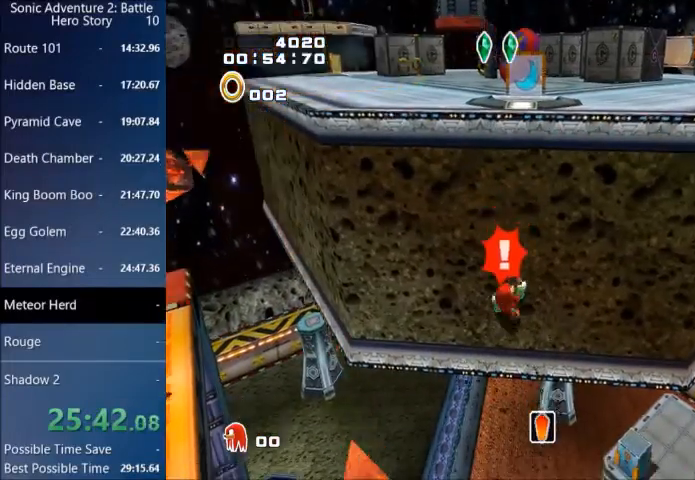
{"buttons": [], "left_stick": "center", "right_stick": "center", "events": [[100, "left_stick", "center"], [167, "CIRCLE", "down"], [267, "CIRCLE", "up"]]}
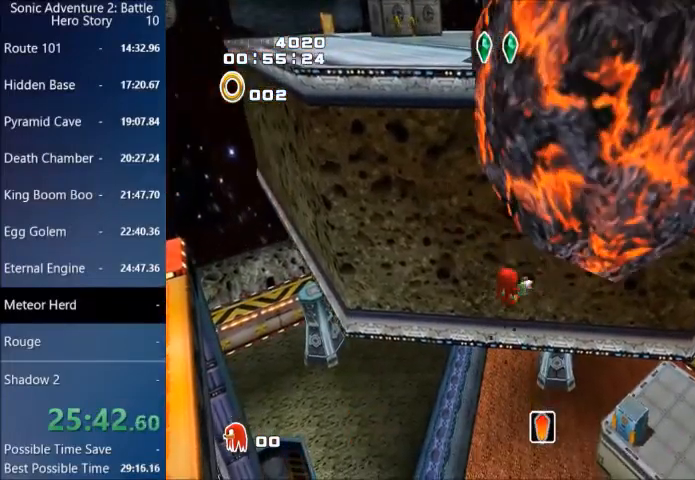
{"buttons": [], "left_stick": "center", "right_stick": "center", "events": []}
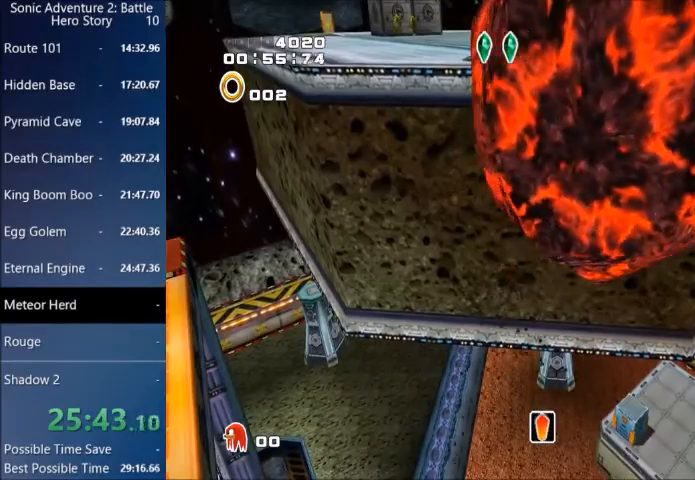
{"buttons": [], "left_stick": "center", "right_stick": "center", "events": []}
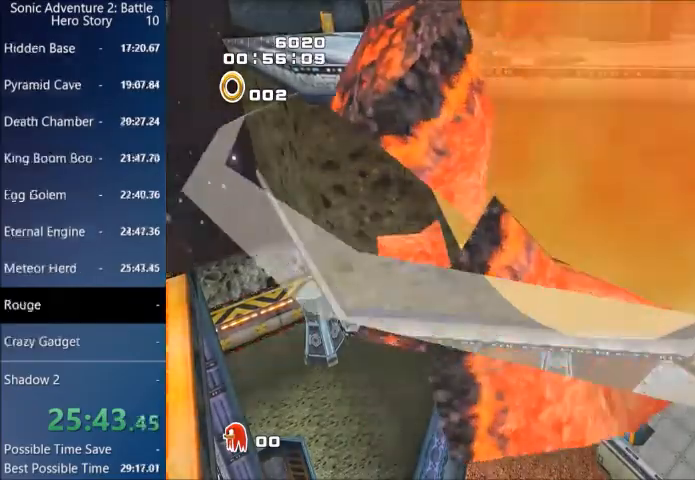
{"buttons": [], "left_stick": "center", "right_stick": "center", "events": [[401, "START", "down"], [501, "START", "up"]]}
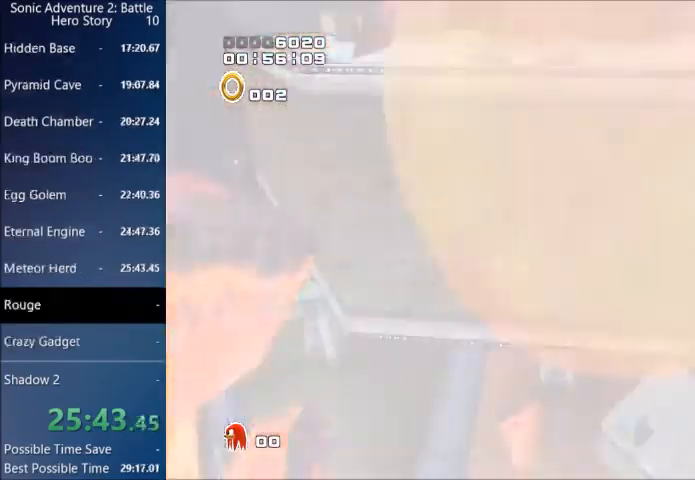
{"buttons": [], "left_stick": "center", "right_stick": "center", "events": [[100, "START", "down"], [233, "START", "up"], [300, "START", "down"], [400, "START", "up"]]}
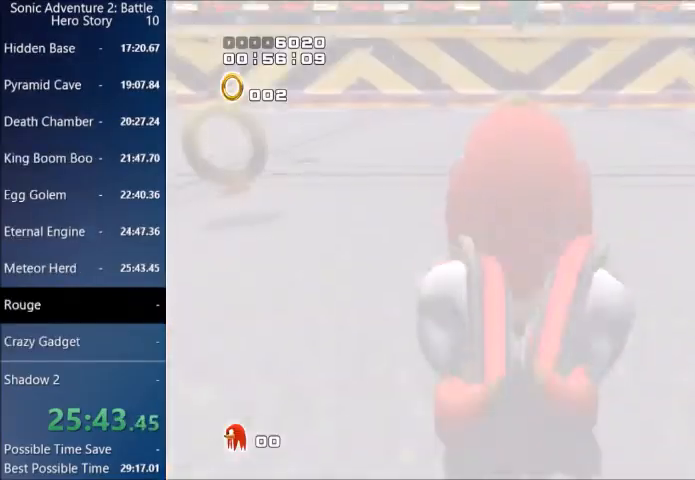
{"buttons": [], "left_stick": "center", "right_stick": "center", "events": []}
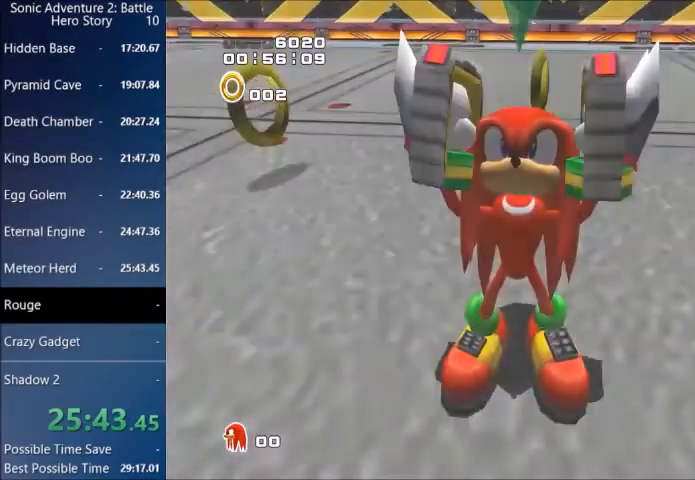
{"buttons": ["START"], "left_stick": "center", "right_stick": "center", "events": [[434, "START", "down"]]}
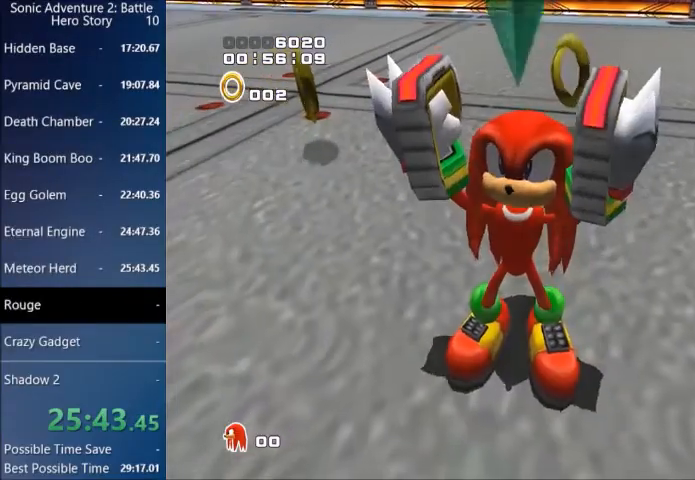
{"buttons": [], "left_stick": "center", "right_stick": "center", "events": [[34, "START", "up"], [100, "START", "down"], [200, "START", "up"], [267, "START", "down"], [367, "START", "up"], [434, "START", "down"], [501, "START", "up"]]}